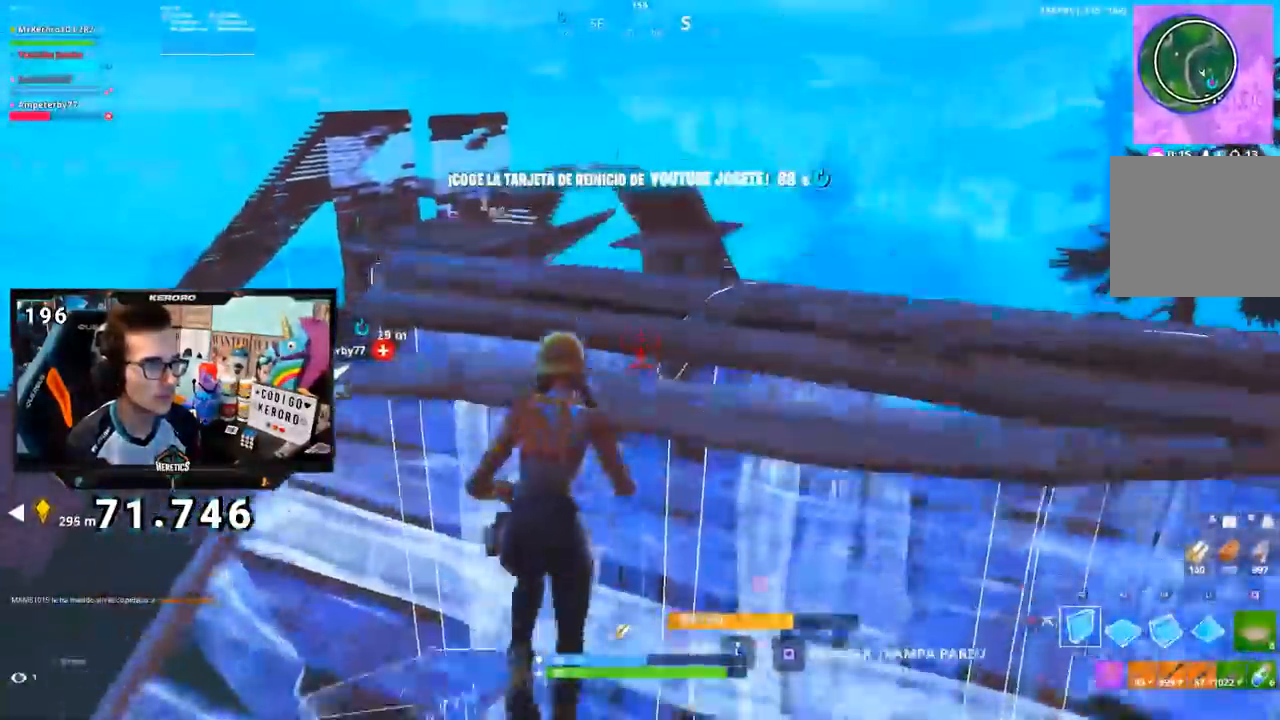
Gameplay with a controller (PlayStation layout); each line is a JSON object with the inputs held at the frame after it. "events" lists button and stick changes between this image and that frame as [ms after this image, input, new state], when the widget could be followed in between. Not read: L1.
{"buttons": [], "left_stick": "up", "right_stick": "center", "events": [[150, "R1", "down"], [317, "R1", "up"], [334, "right_stick", "left"], [451, "right_stick", "center"]]}
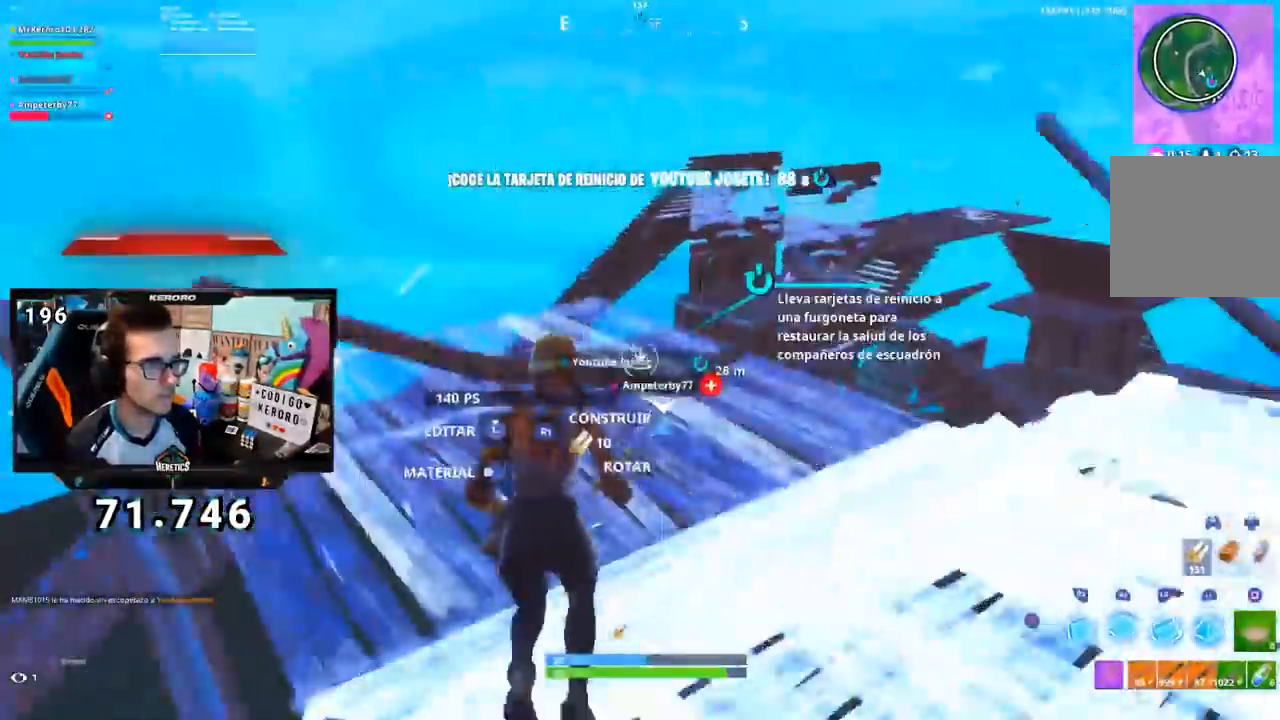
{"buttons": [], "left_stick": "up", "right_stick": "center", "events": [[233, "right_stick", "right"], [333, "right_stick", "center"]]}
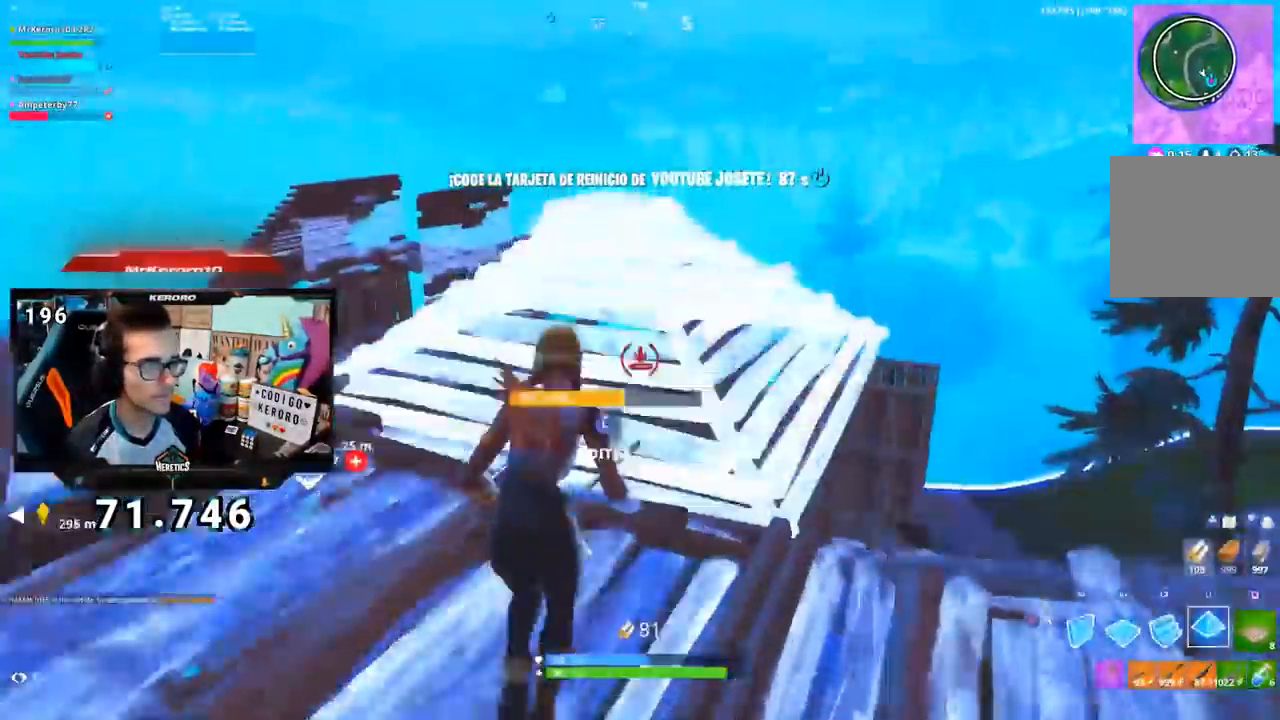
{"buttons": [], "left_stick": "up", "right_stick": "center", "events": [[17, "right_stick", "down"], [100, "right_stick", "center"], [384, "right_stick", "left"], [501, "right_stick", "center"]]}
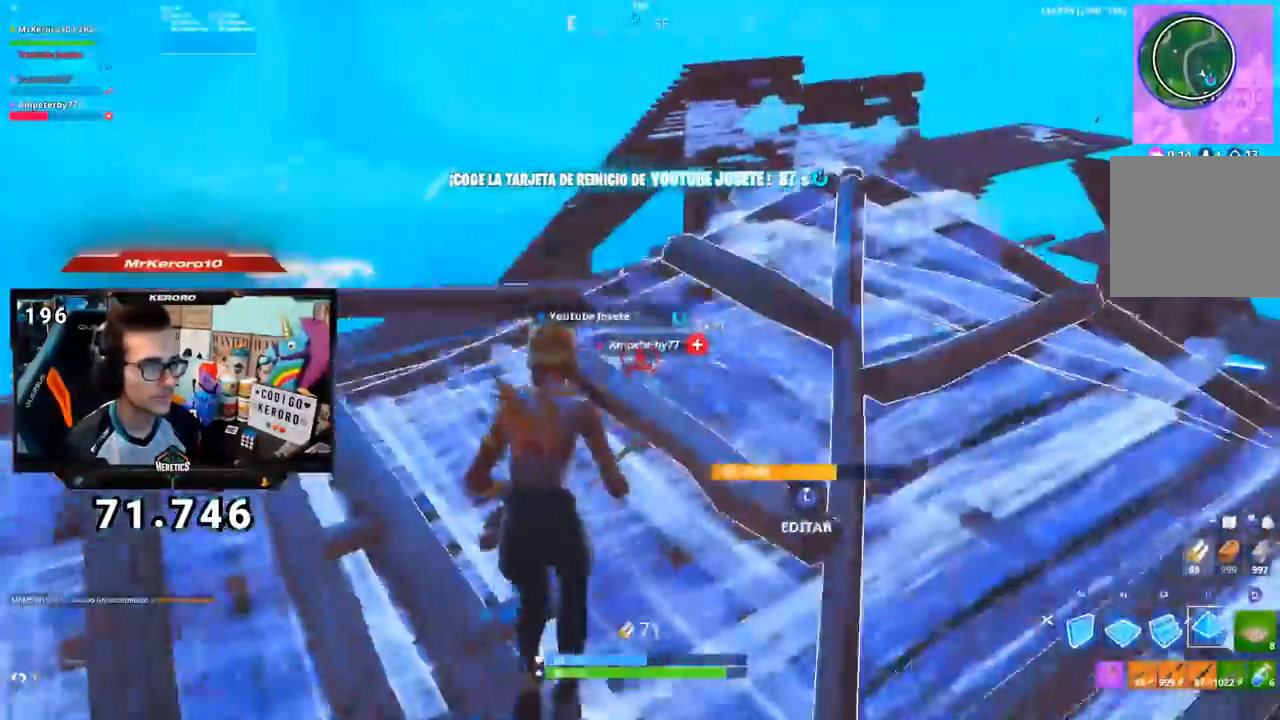
{"buttons": [], "left_stick": "up", "right_stick": "down-right"}